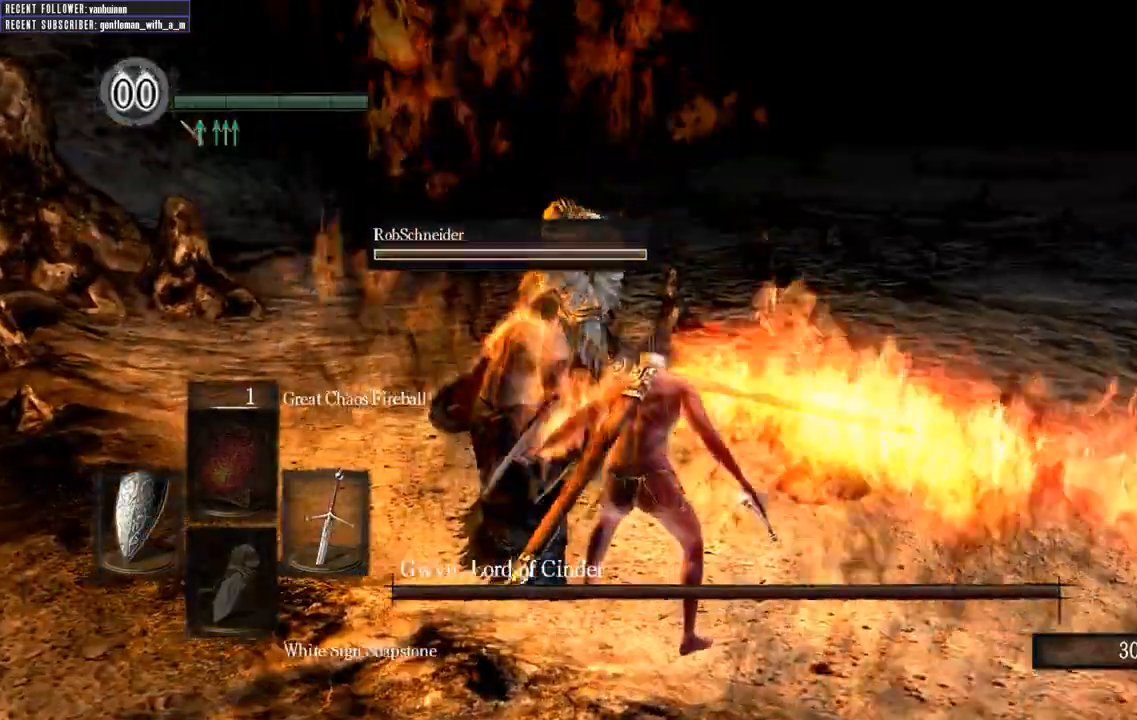
Gameplay with a controller (Xbox layout); each line is a JSON object with the inputs held at the frame after it. "events" lists button and stick changes between this image and that frame as [ms after this image, input, new state], when the widget could be followed in between.
{"buttons": [], "left_stick": "center", "right_stick": "center", "events": [[483, "left_stick", "center"]]}
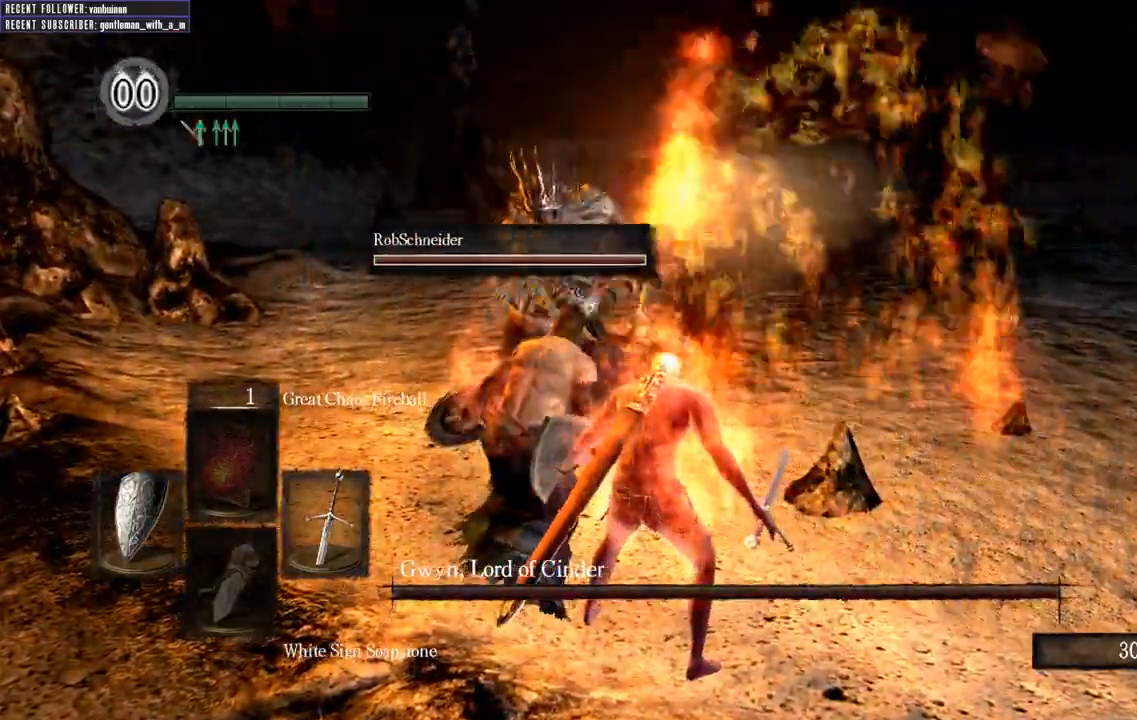
{"buttons": [], "left_stick": "center", "right_stick": "center", "events": []}
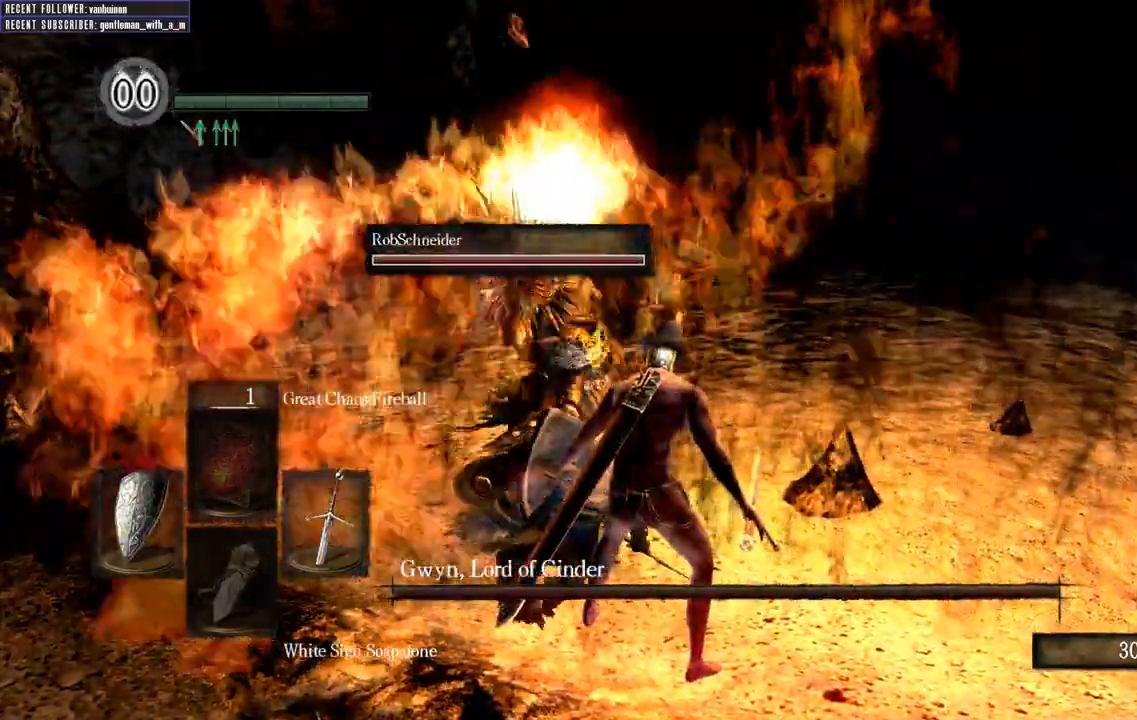
{"buttons": [], "left_stick": "center", "right_stick": "center", "events": [[400, "R2", "down"], [500, "R2", "up"]]}
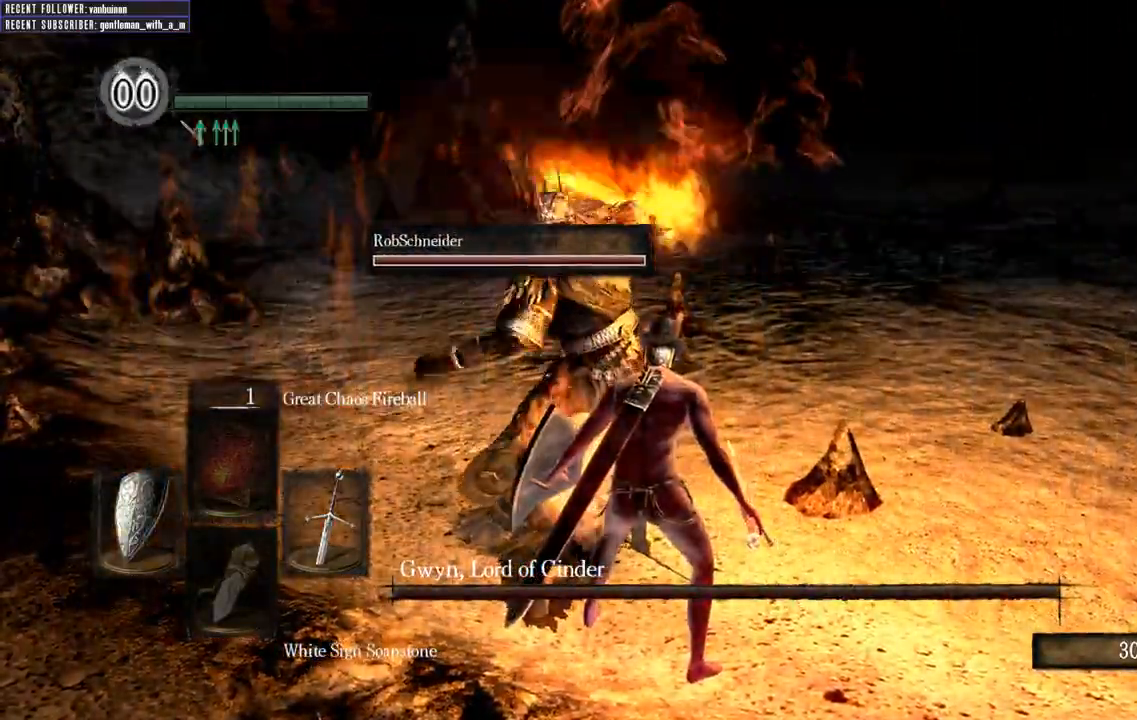
{"buttons": [], "left_stick": "center", "right_stick": "center", "events": [[167, "R2", "down"], [483, "R2", "up"]]}
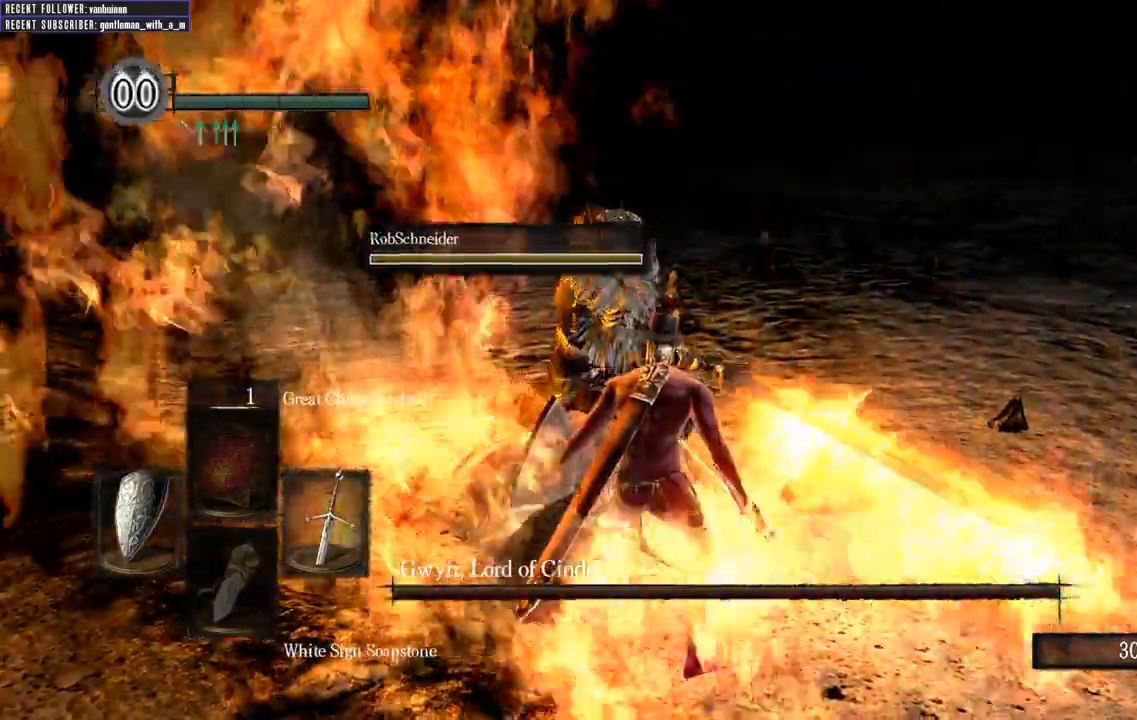
{"buttons": [], "left_stick": "center", "right_stick": "center", "events": [[117, "L2", "down"], [400, "L2", "up"]]}
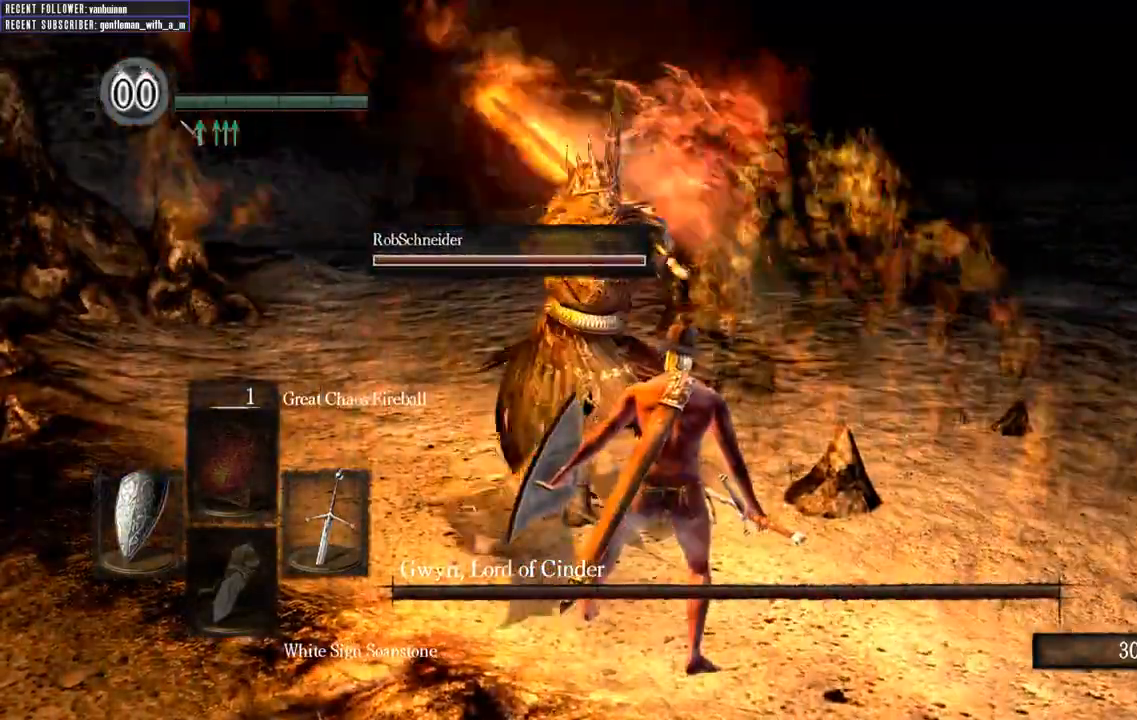
{"buttons": ["L2"], "left_stick": "center", "right_stick": "center", "events": [[33, "L2", "down"]]}
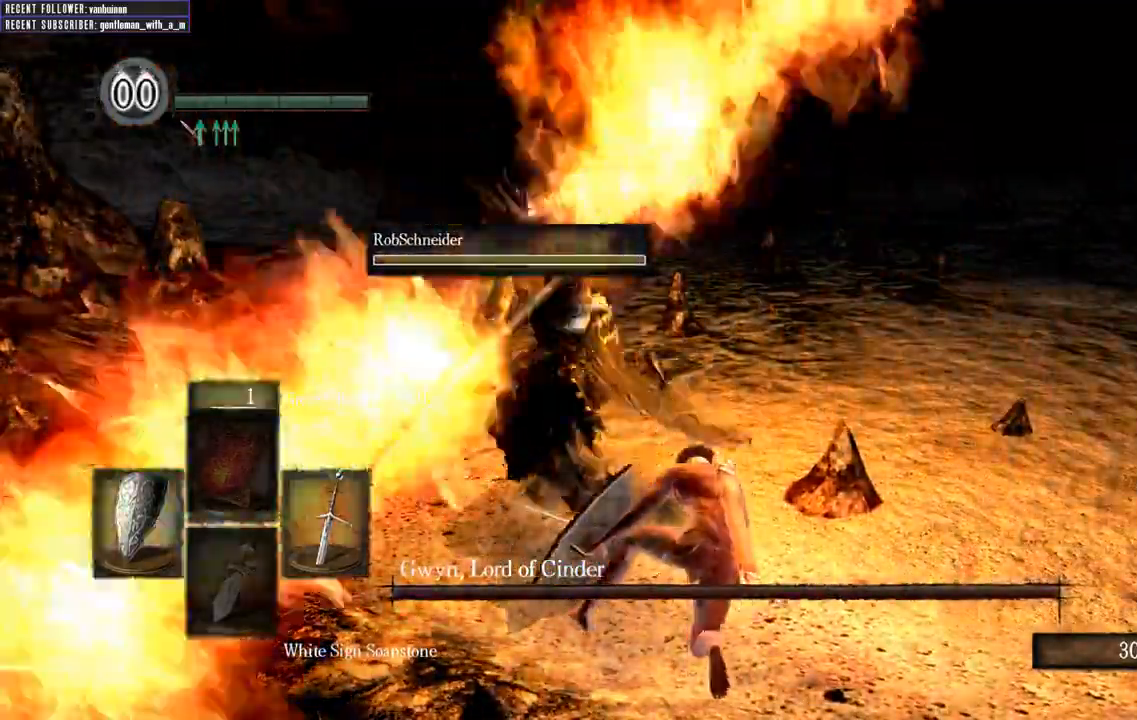
{"buttons": [], "left_stick": "center", "right_stick": "center", "events": [[50, "L2", "up"]]}
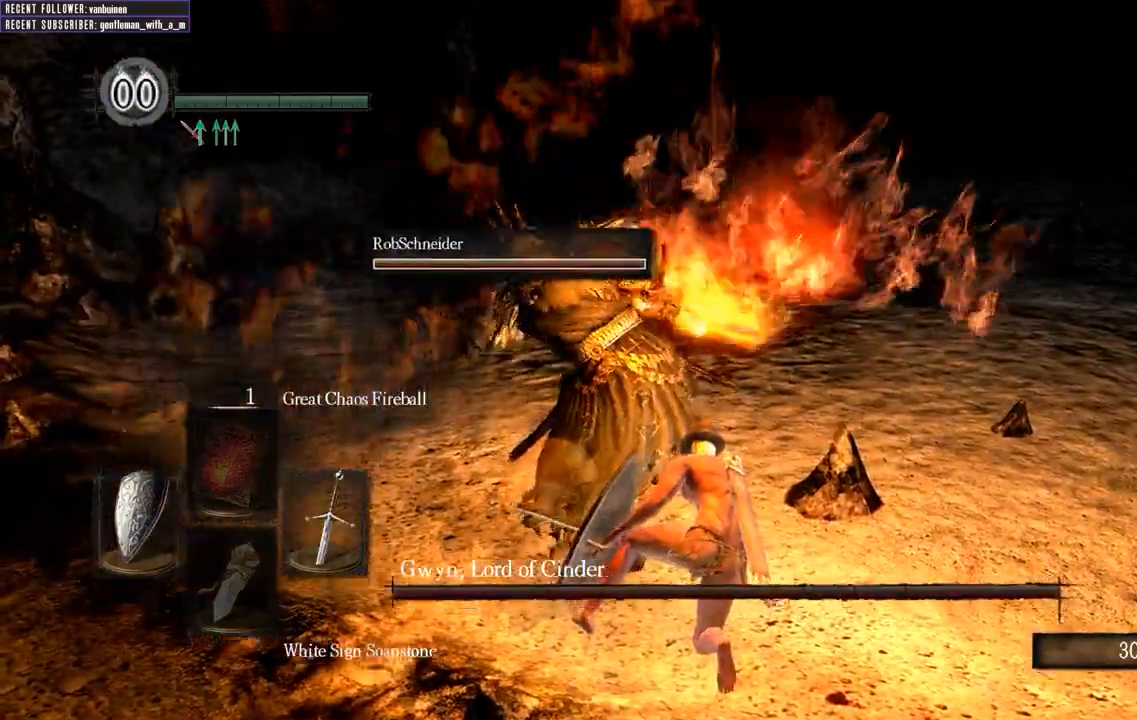
{"buttons": [], "left_stick": "center", "right_stick": "center", "events": []}
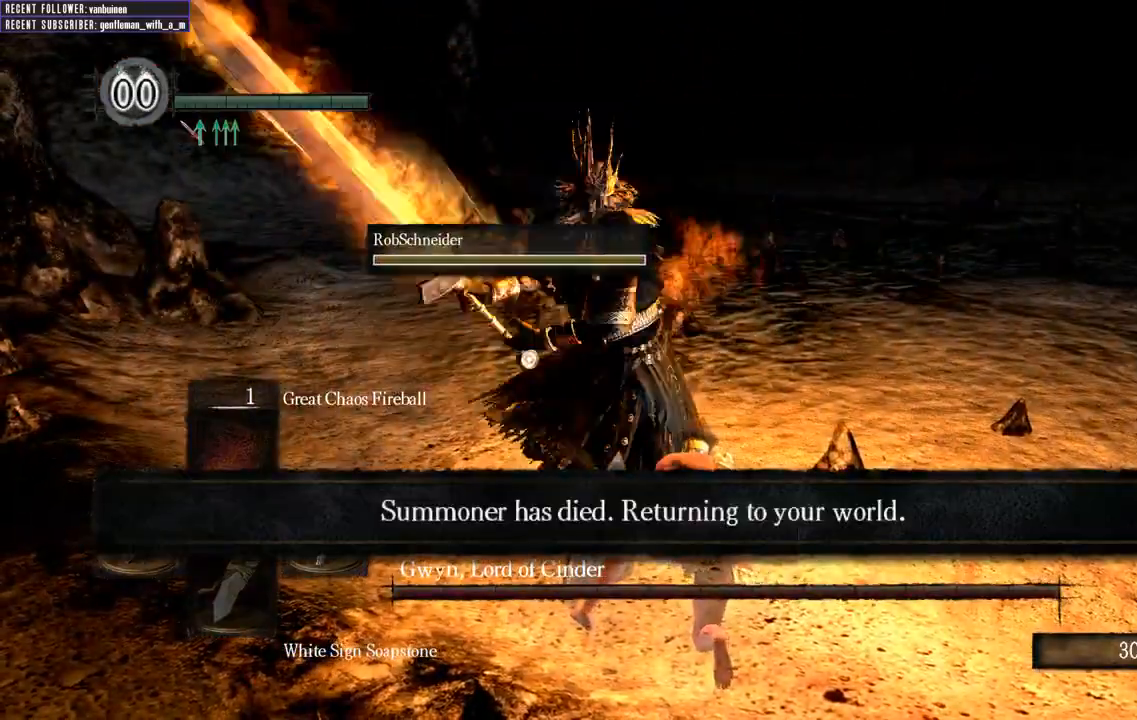
{"buttons": [], "left_stick": "center", "right_stick": "center", "events": []}
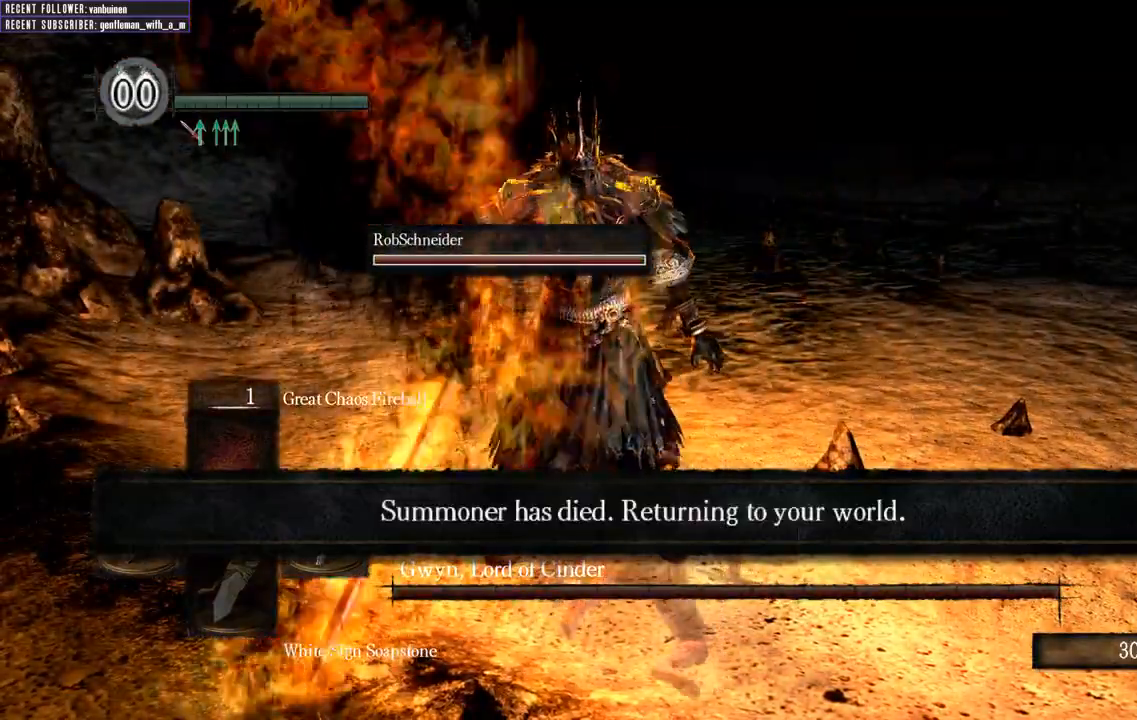
{"buttons": [], "left_stick": "center", "right_stick": "center", "events": []}
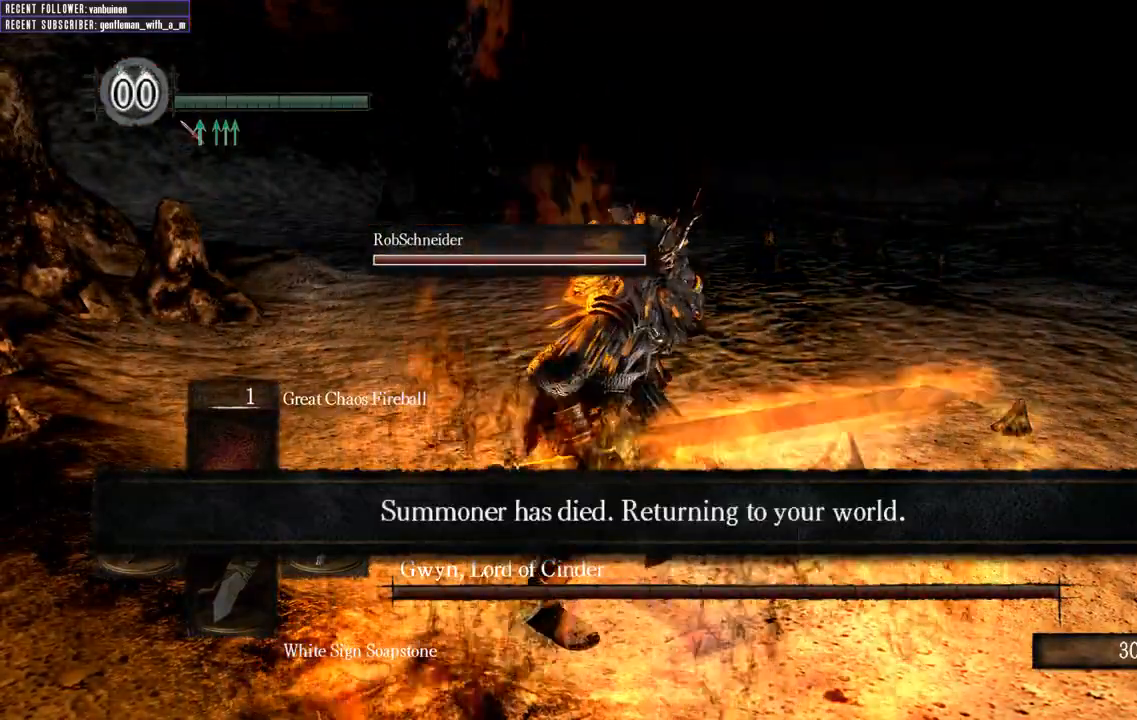
{"buttons": [], "left_stick": "center", "right_stick": "center", "events": []}
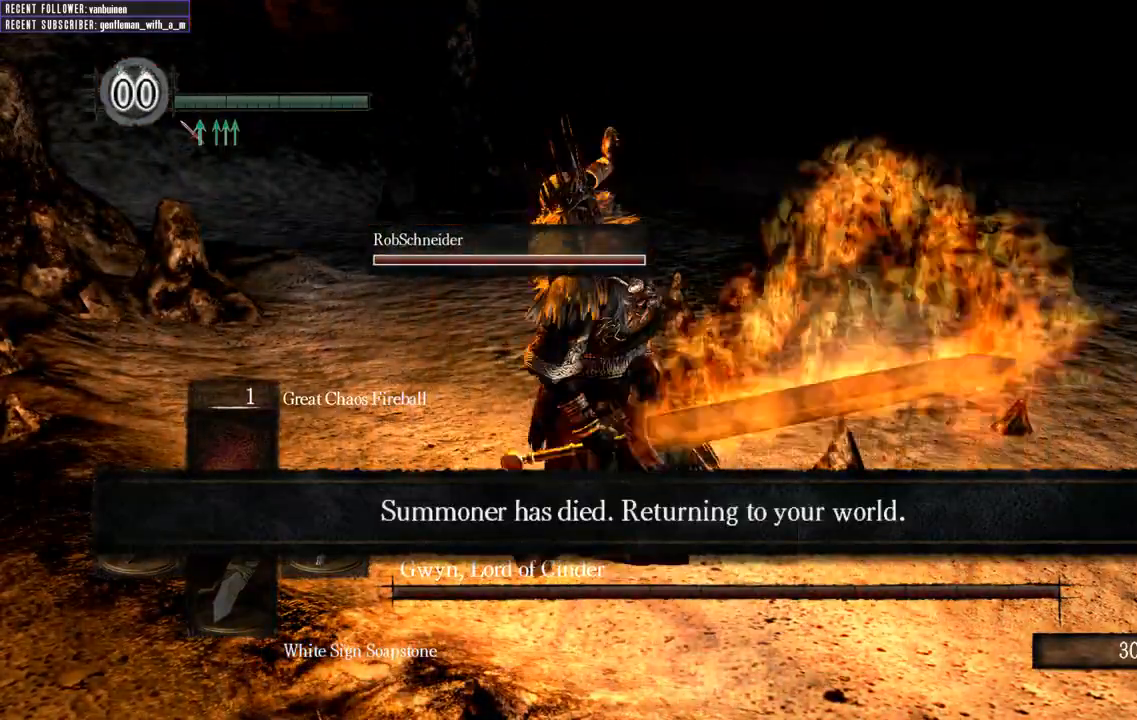
{"buttons": [], "left_stick": "center", "right_stick": "center", "events": []}
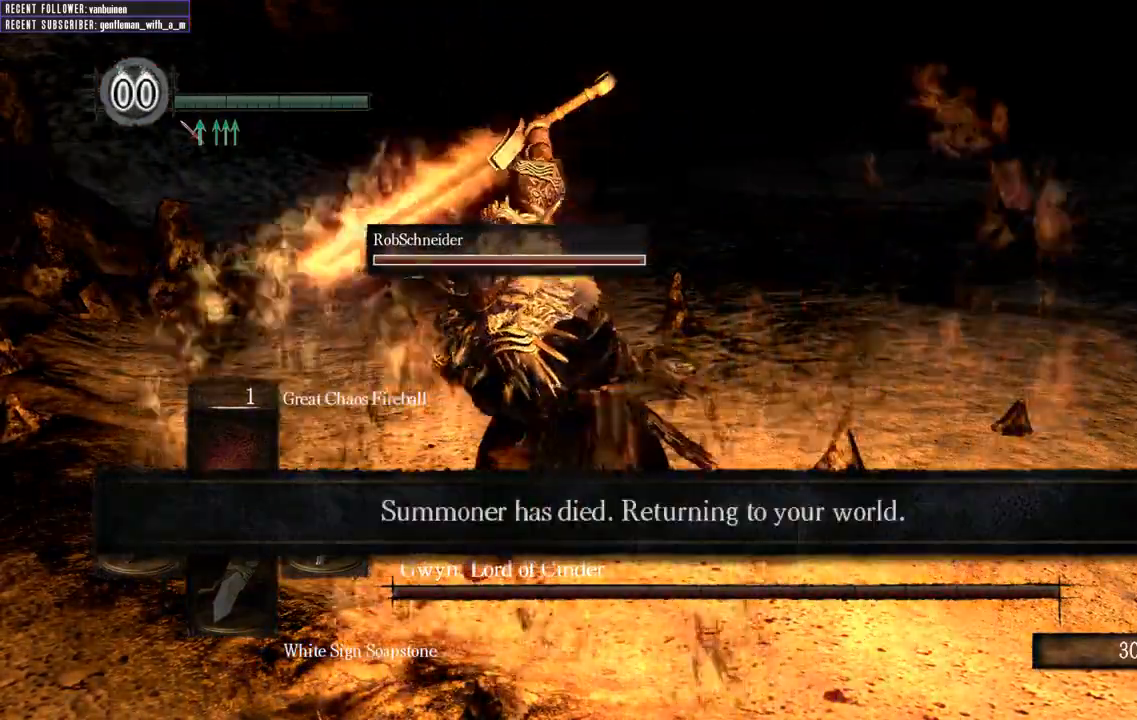
{"buttons": [], "left_stick": "center", "right_stick": "center", "events": []}
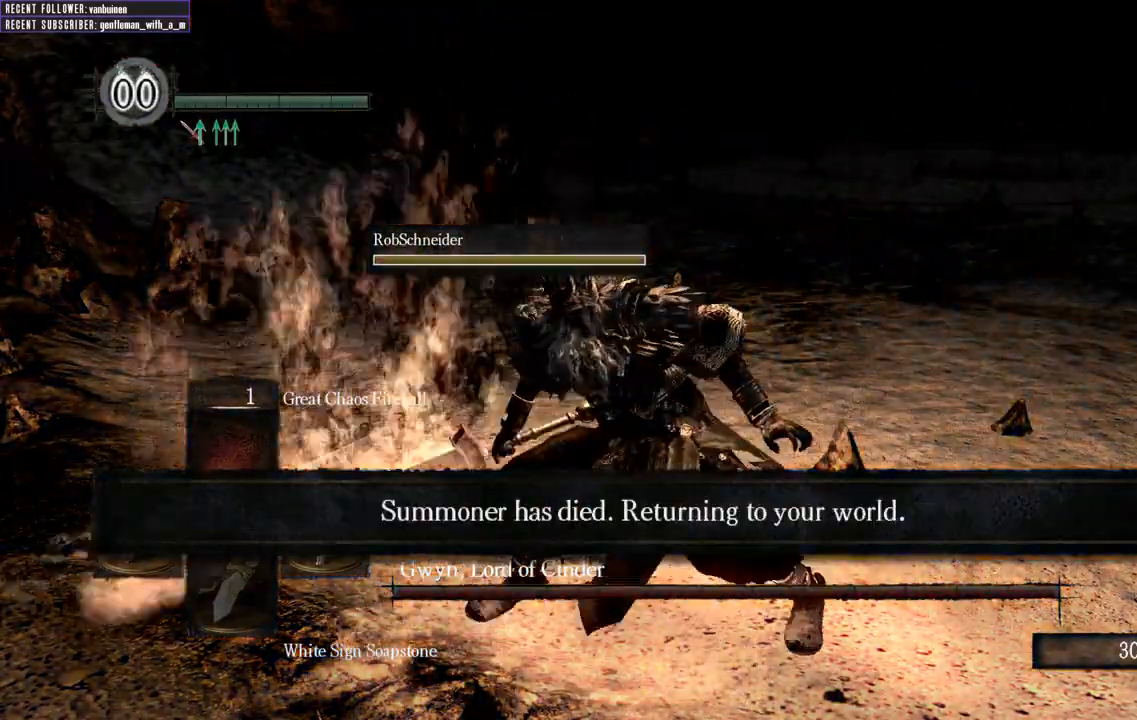
{"buttons": [], "left_stick": "center", "right_stick": "center", "events": []}
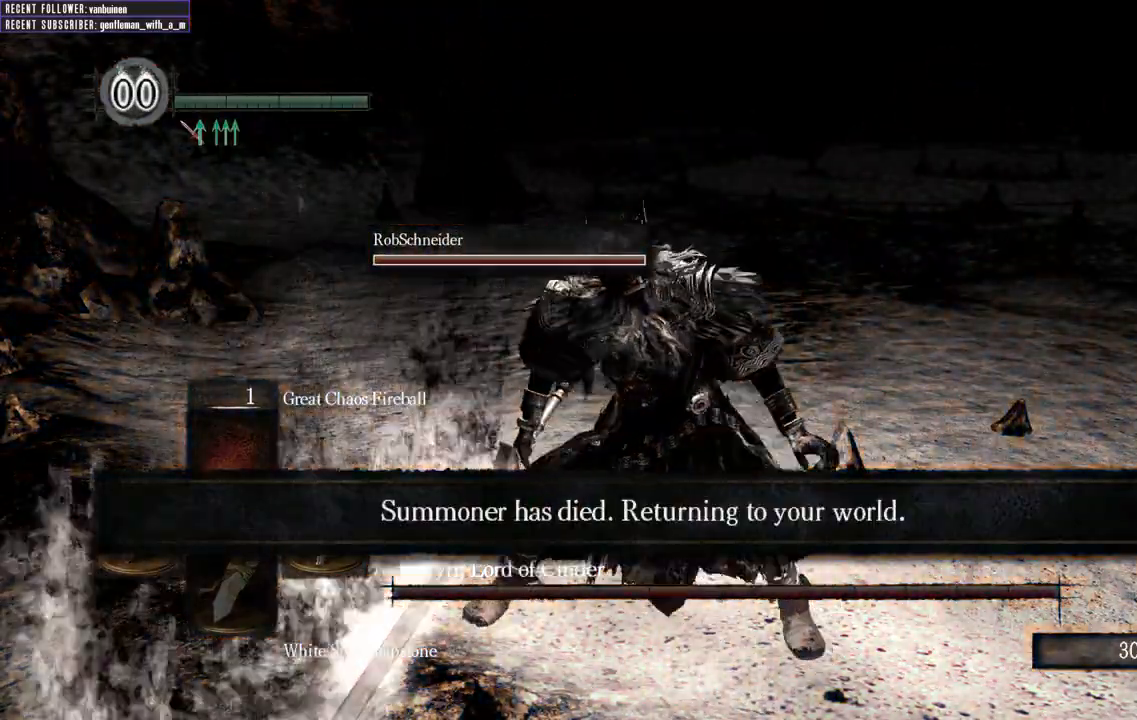
{"buttons": [], "left_stick": "up", "right_stick": "center", "events": [[483, "left_stick", "up"]]}
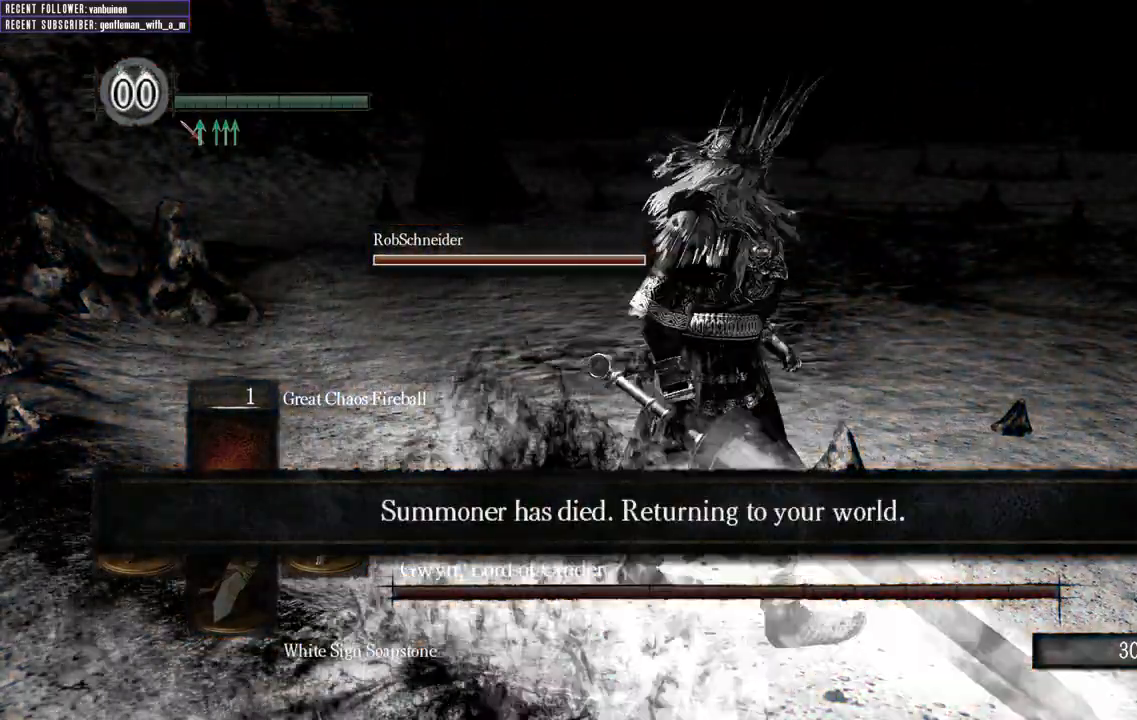
{"buttons": [], "left_stick": "left", "right_stick": "center", "events": [[350, "left_stick", "center"], [417, "left_stick", "left"]]}
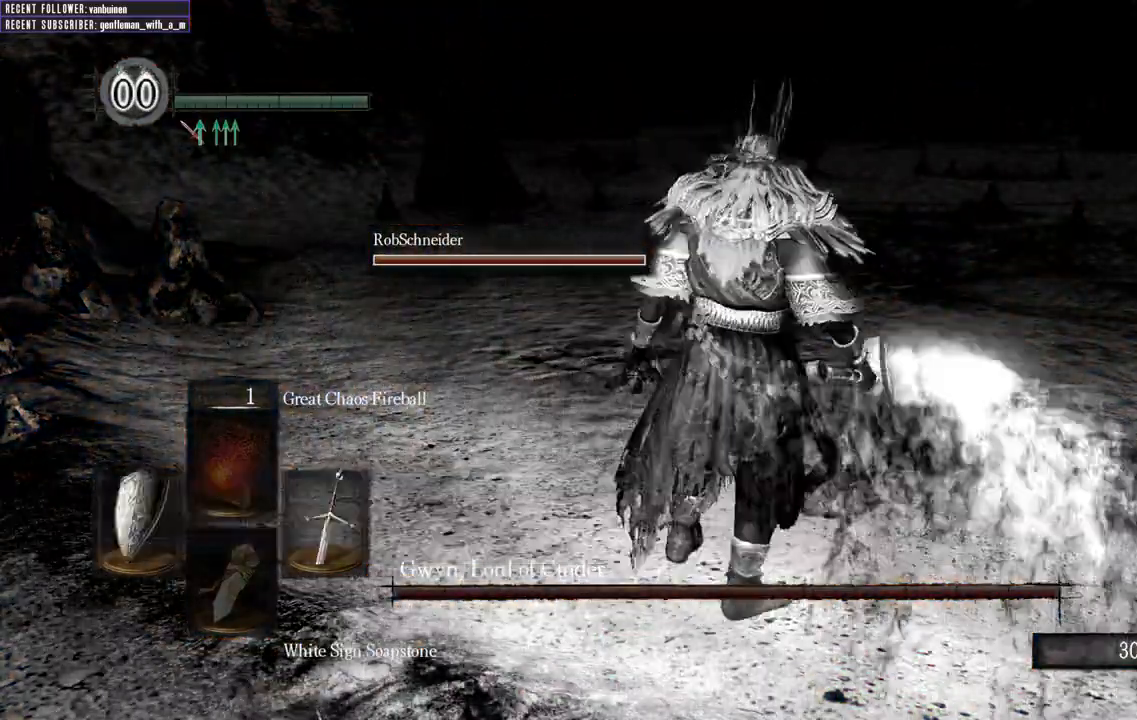
{"buttons": [], "left_stick": "center", "right_stick": "center", "events": [[33, "left_stick", "center"]]}
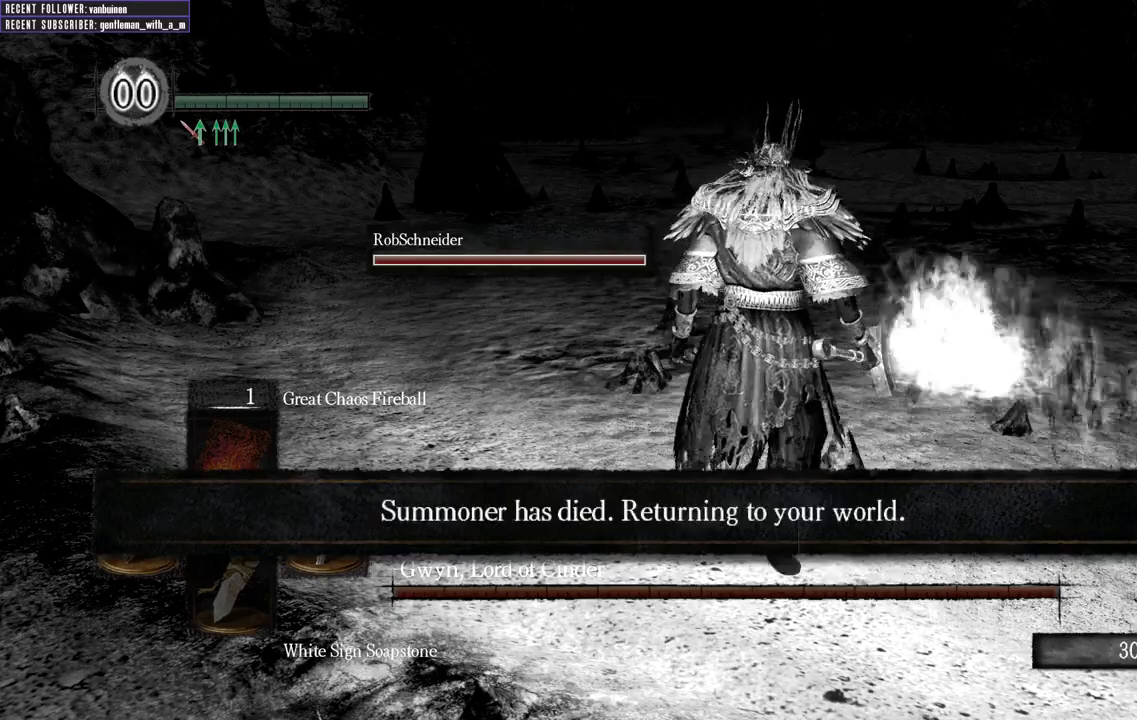
{"buttons": [], "left_stick": "center", "right_stick": "center", "events": []}
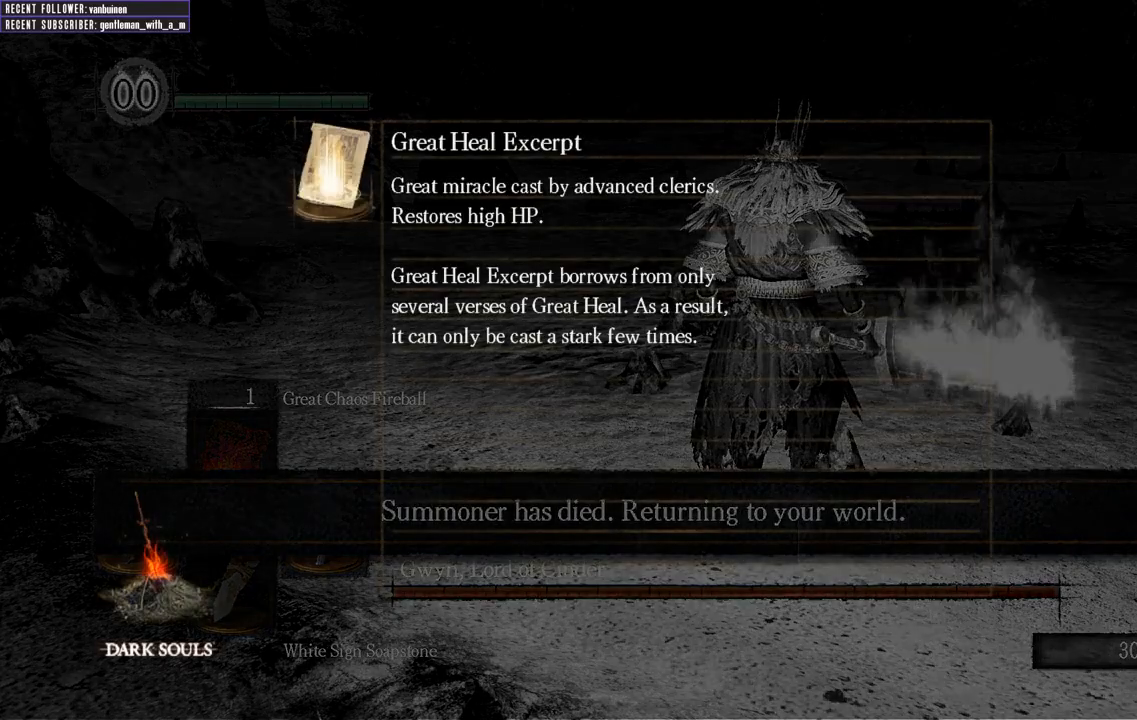
{"buttons": [], "left_stick": "center", "right_stick": "center", "events": [[100, "left_stick", "up-left"], [167, "left_stick", "center"]]}
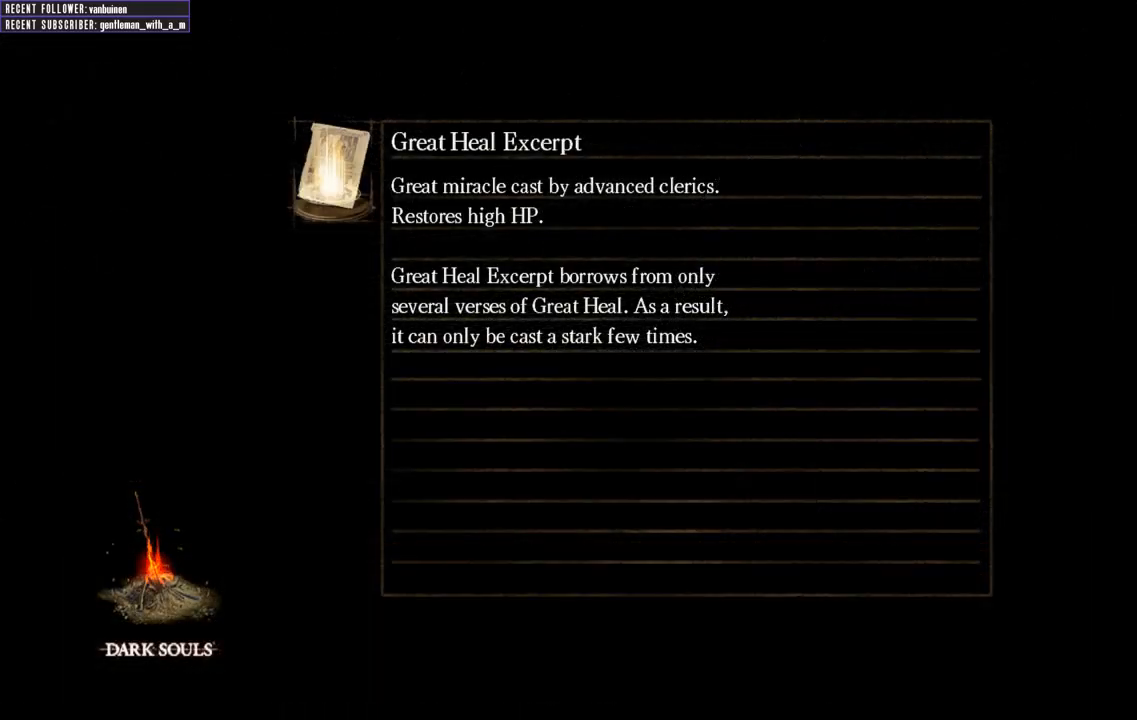
{"buttons": [], "left_stick": "center", "right_stick": "center", "events": []}
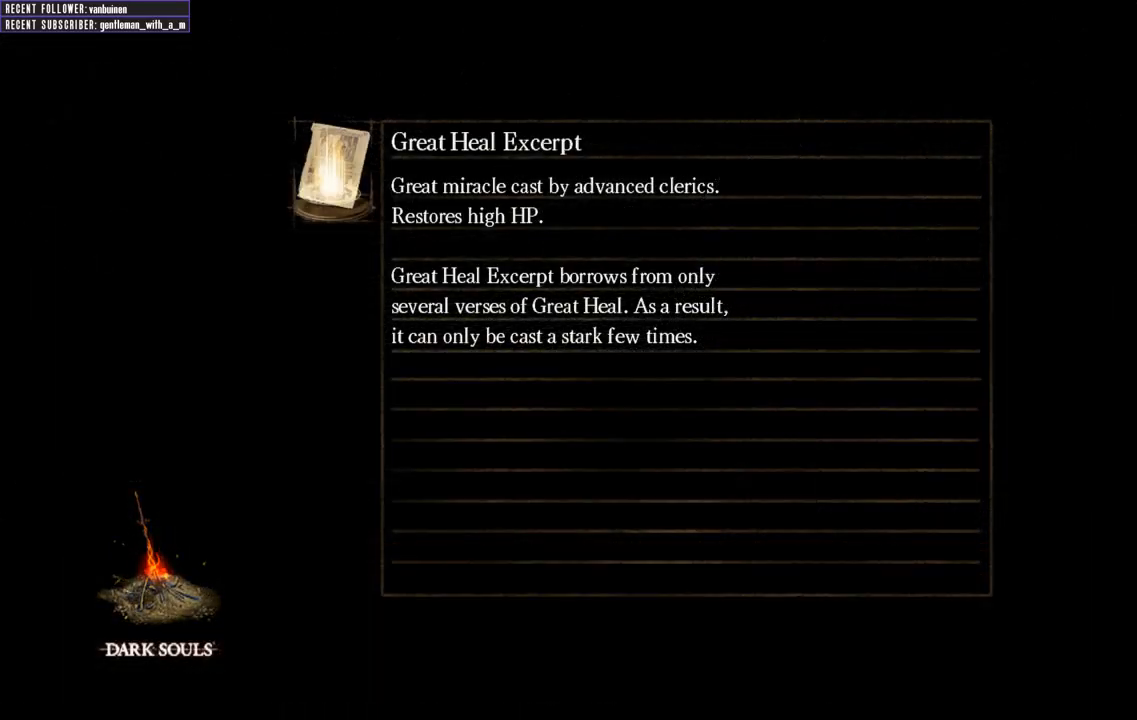
{"buttons": [], "left_stick": "center", "right_stick": "center", "events": []}
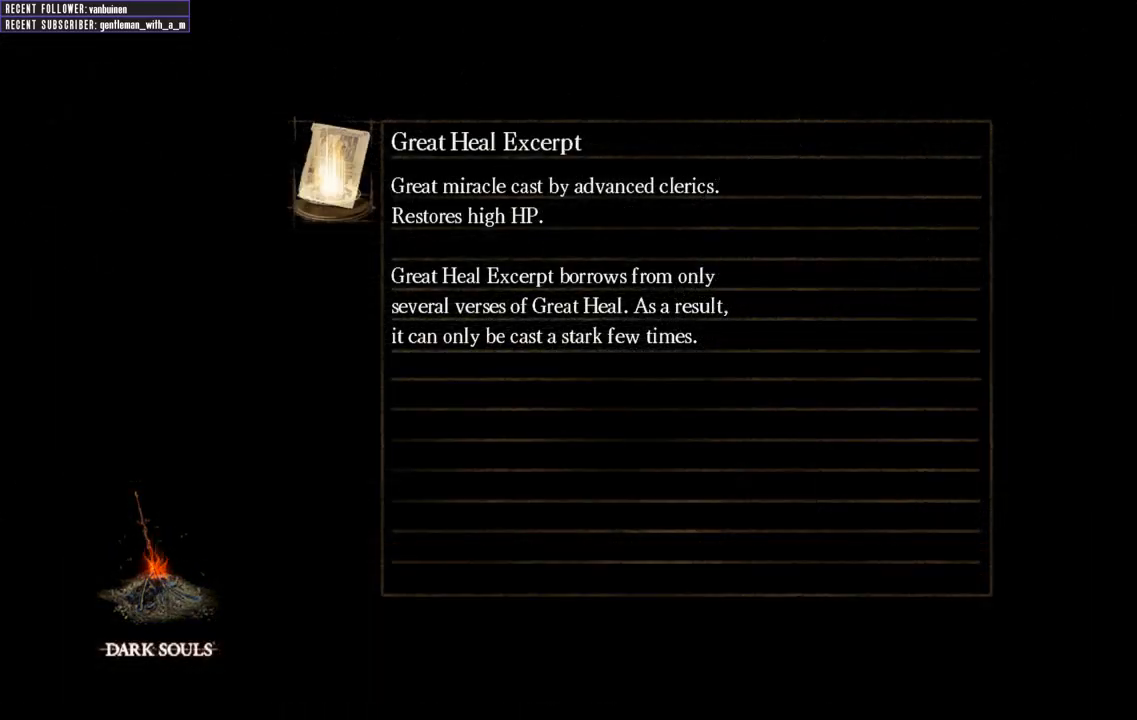
{"buttons": [], "left_stick": "center", "right_stick": "center", "events": []}
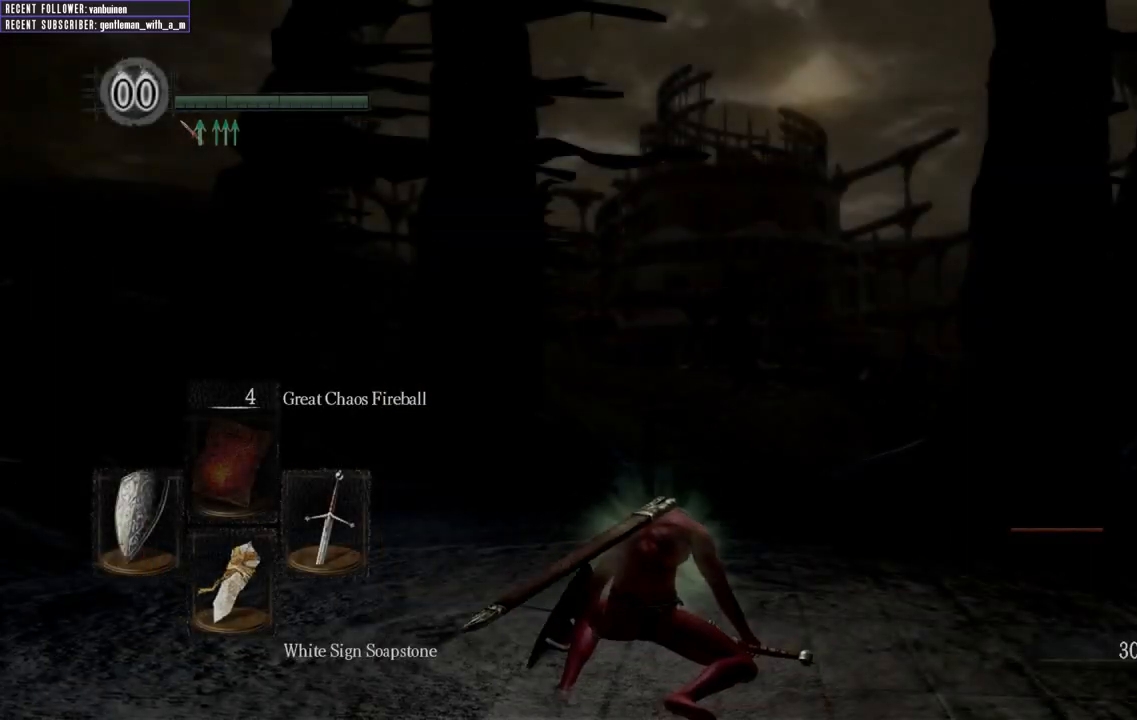
{"buttons": [], "left_stick": "center", "right_stick": "center", "events": []}
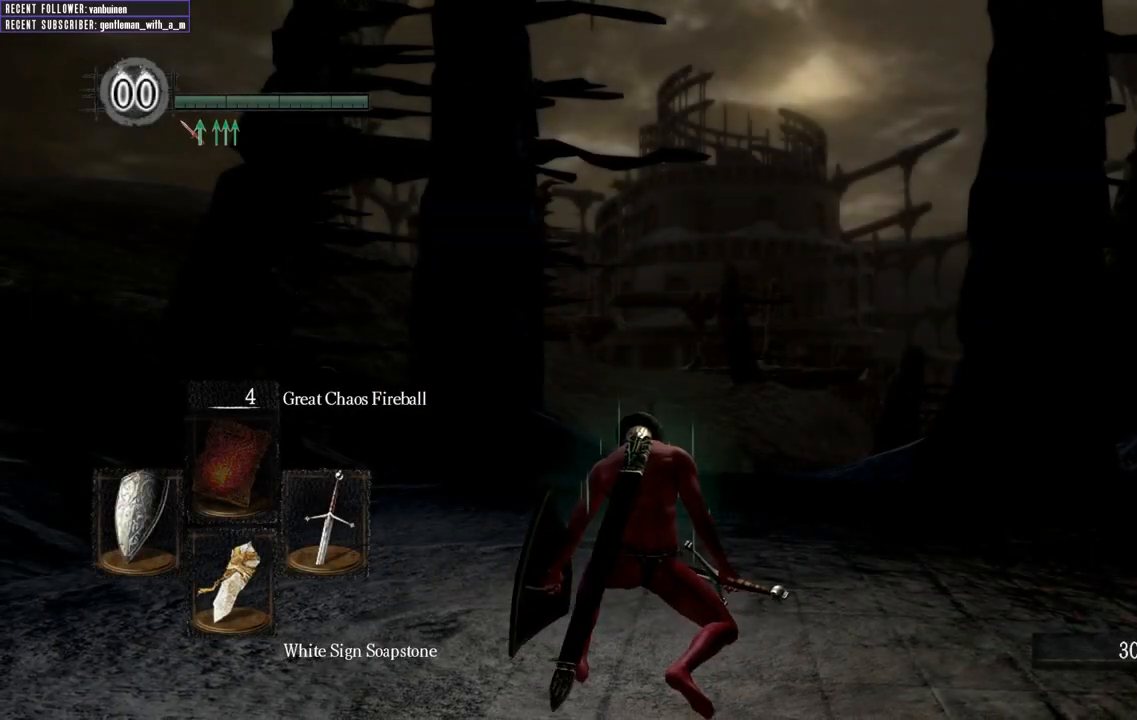
{"buttons": [], "left_stick": "center", "right_stick": "center", "events": []}
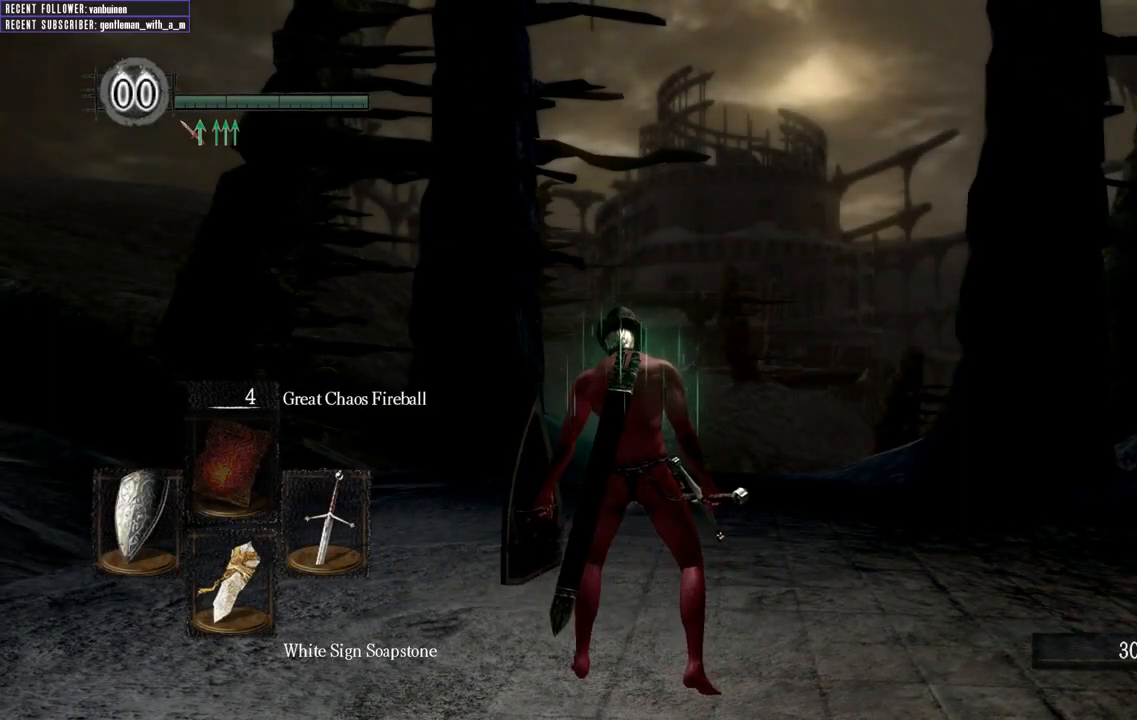
{"buttons": ["DPAD_DOWN"], "left_stick": "center", "right_stick": "center", "events": [[167, "DPAD_DOWN", "down"], [300, "DPAD_DOWN", "up"], [483, "DPAD_DOWN", "down"]]}
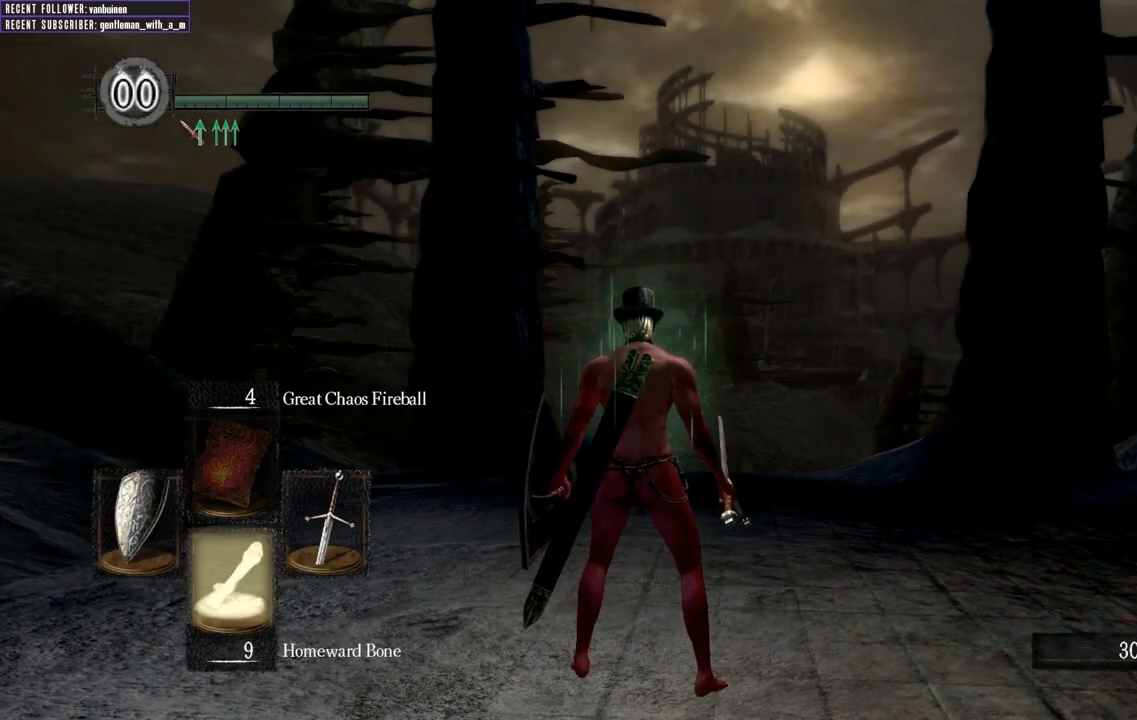
{"buttons": [], "left_stick": "center", "right_stick": "center", "events": [[133, "DPAD_DOWN", "up"], [200, "DPAD_DOWN", "down"], [300, "DPAD_DOWN", "up"]]}
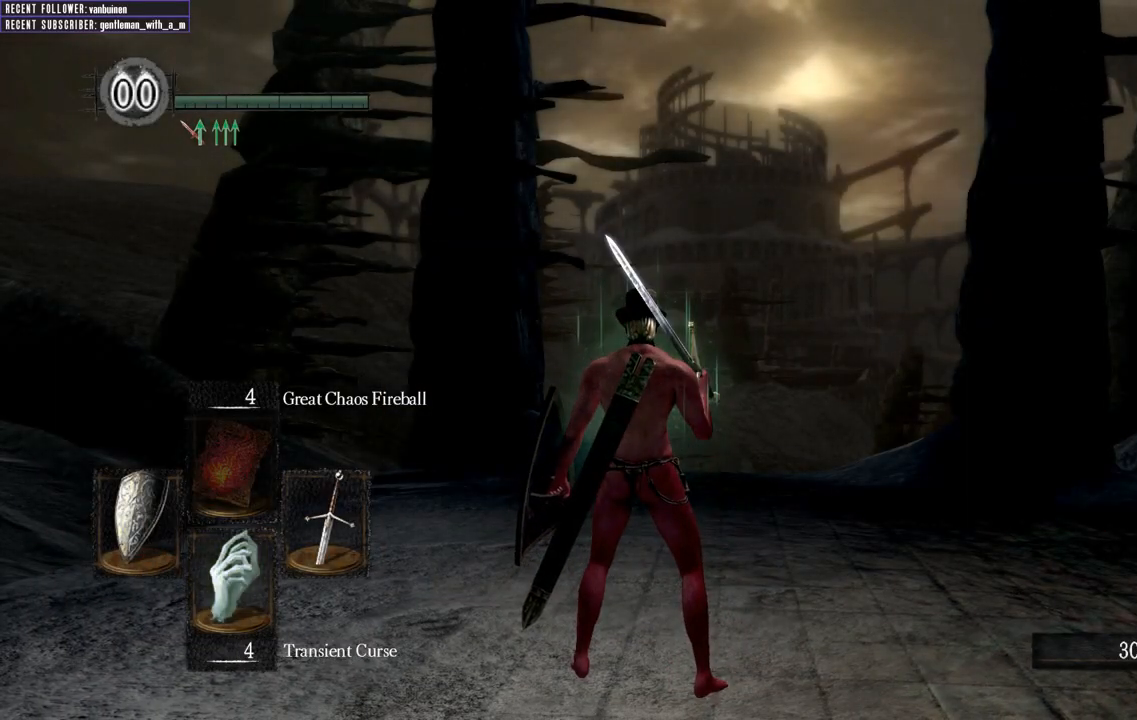
{"buttons": [], "left_stick": "center", "right_stick": "center", "events": [[100, "DPAD_DOWN", "down"], [217, "DPAD_DOWN", "up"]]}
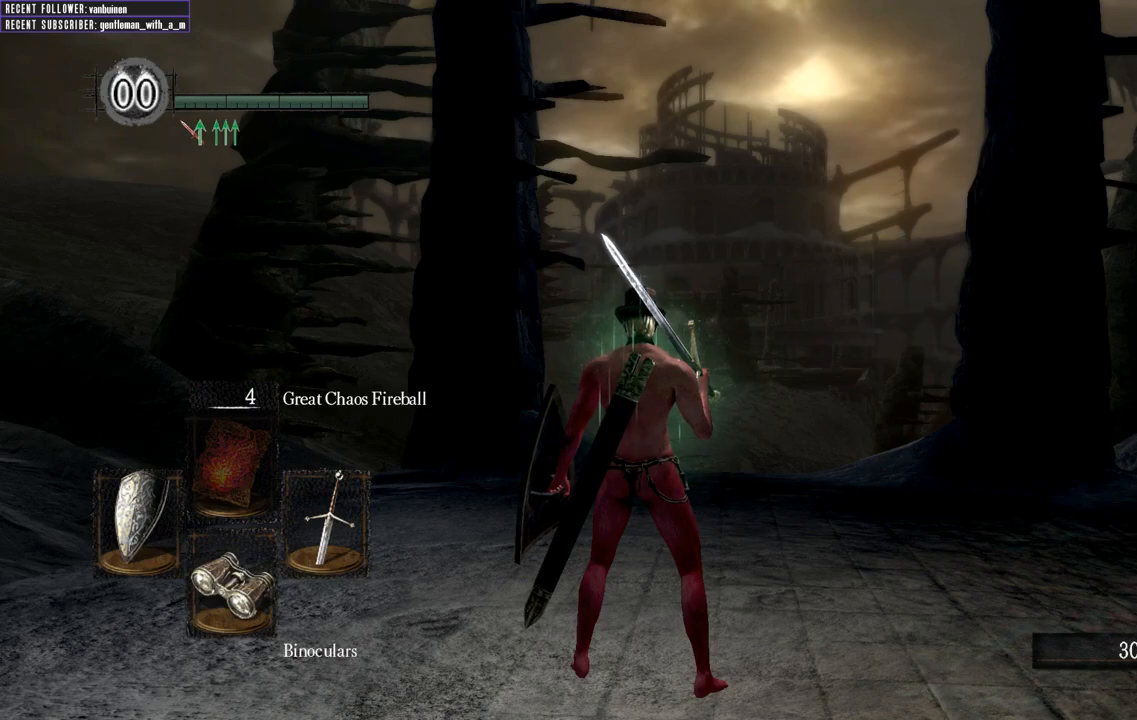
{"buttons": [], "left_stick": "center", "right_stick": "center", "events": [[117, "DPAD_DOWN", "down"], [217, "DPAD_DOWN", "up"]]}
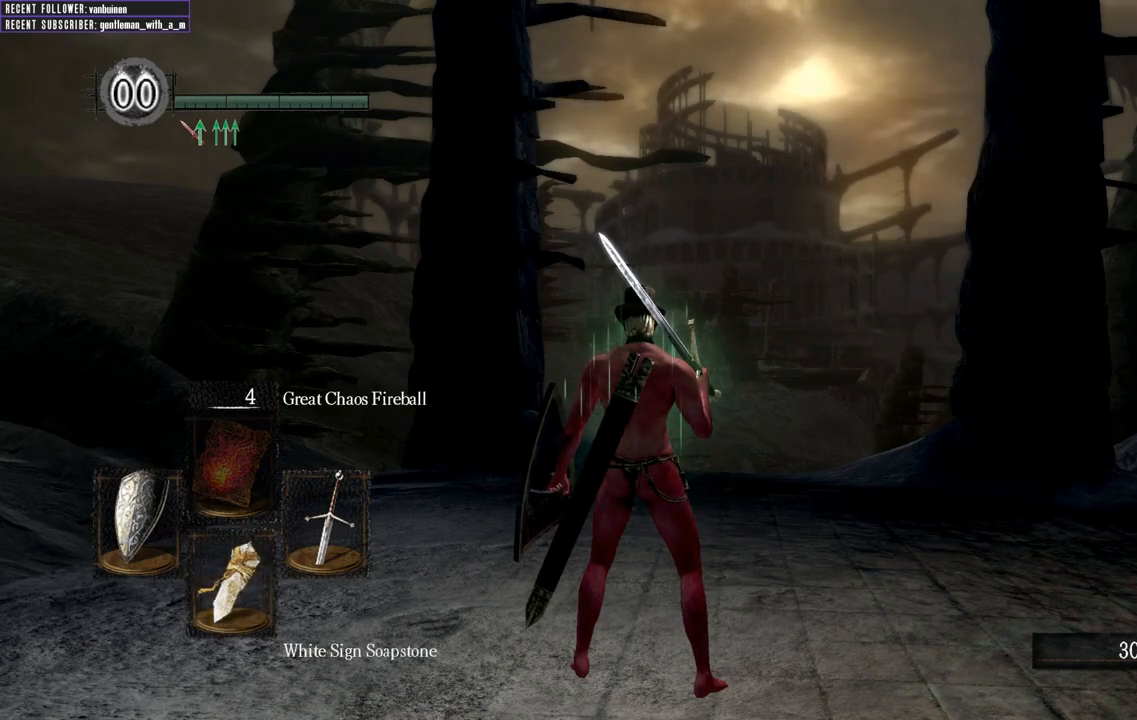
{"buttons": [], "left_stick": "center", "right_stick": "center", "events": []}
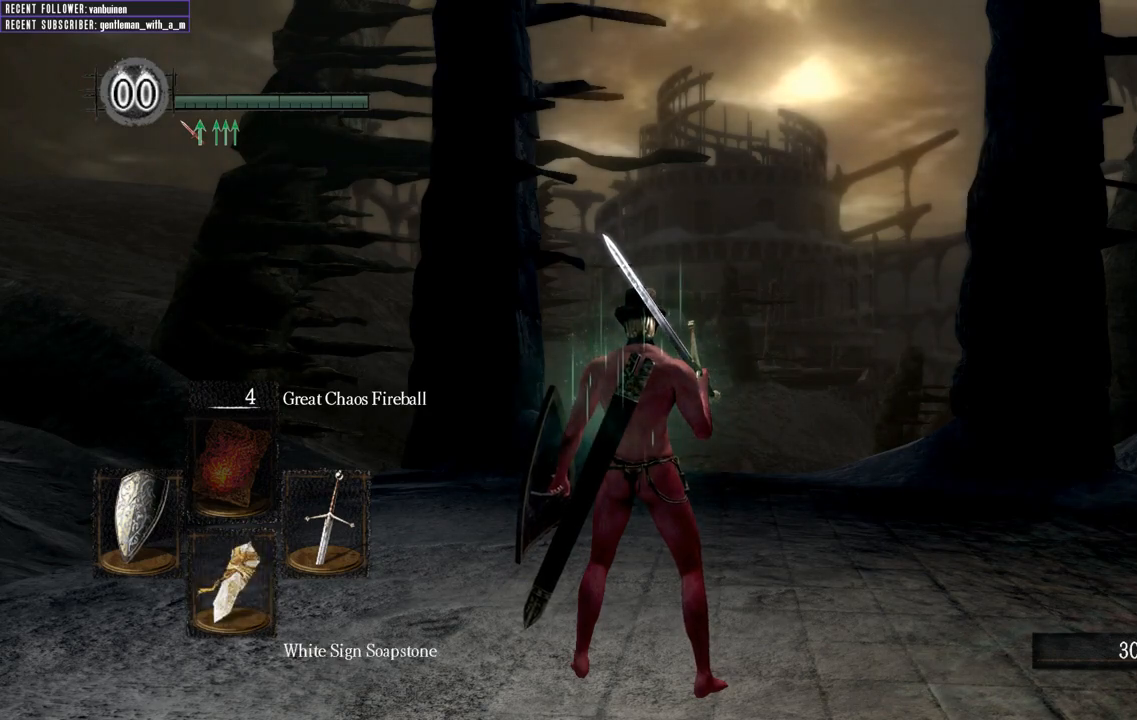
{"buttons": [], "left_stick": "center", "right_stick": "center", "events": []}
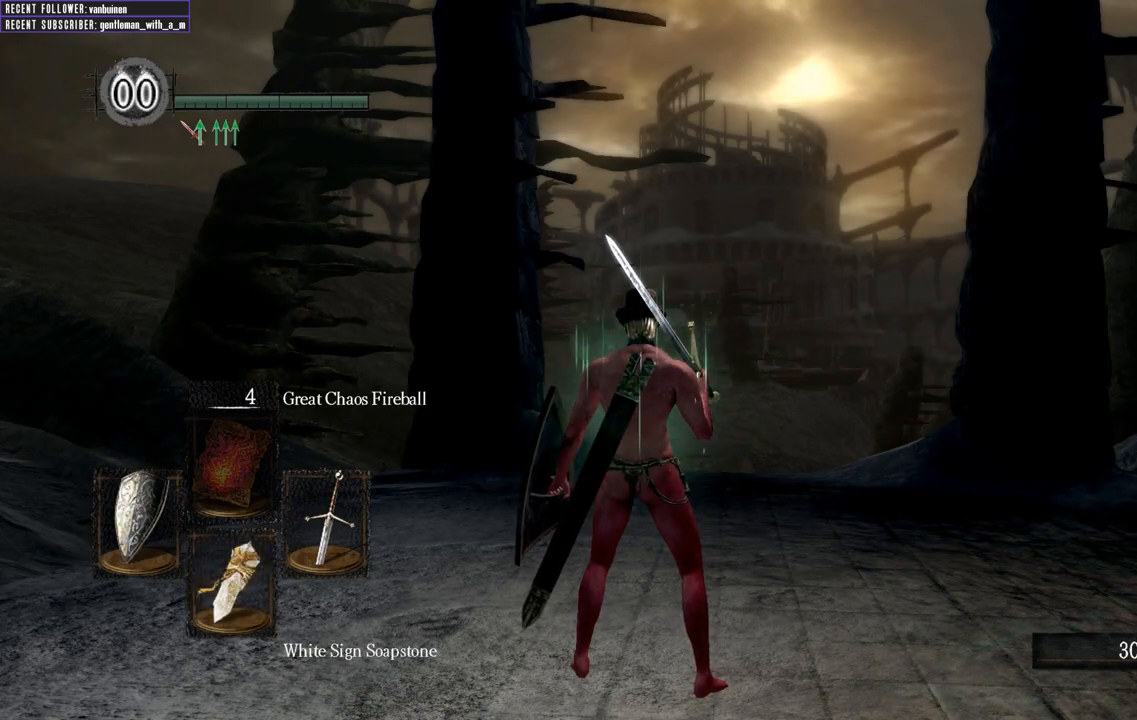
{"buttons": [], "left_stick": "center", "right_stick": "center", "events": [[33, "X", "down"], [133, "X", "up"]]}